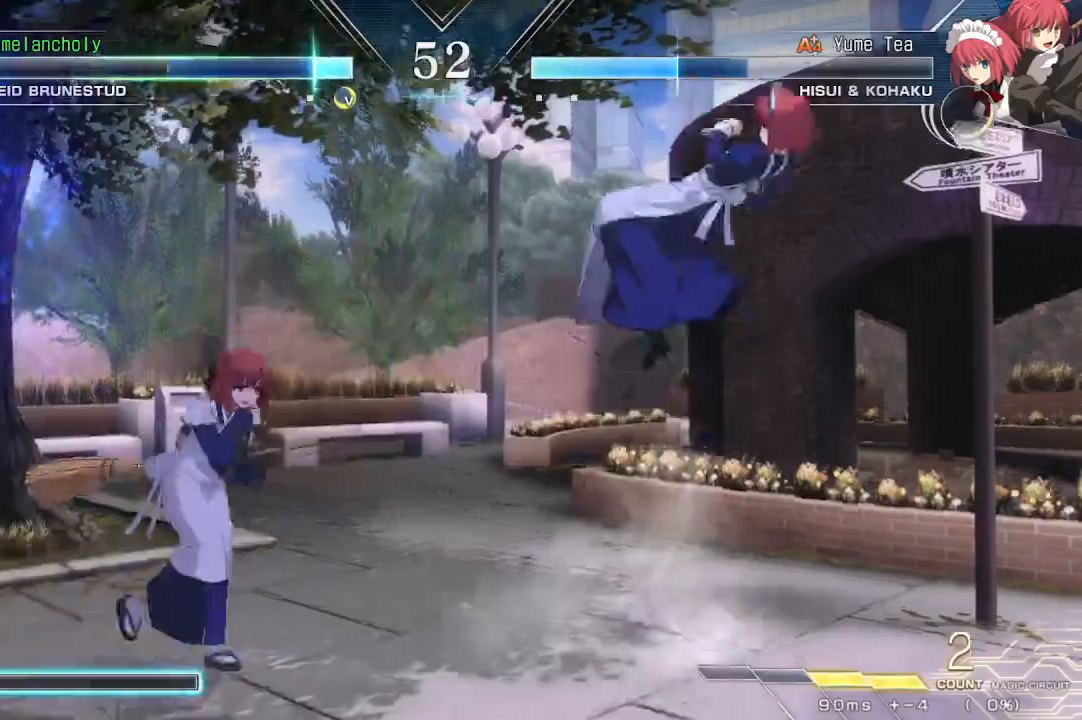
Gameplay with a controller (arcade stick); each line is a JSON object with the inputs held at the frame after it (dt_ms = milliseconds from this image to that frame). "events" lists button and stick changes between this image and that frame as [ms after this image, input, new state], when the widget could be followed in between. Not read: L3 R3 other_buttons.
{"dt_ms": 500, "buttons": ["DPAD_LEFT"], "events": [[283, "DPAD_LEFT", "down"], [383, "DPAD_DOWN", "up"], [483, "TRIANGLE", "up"]]}
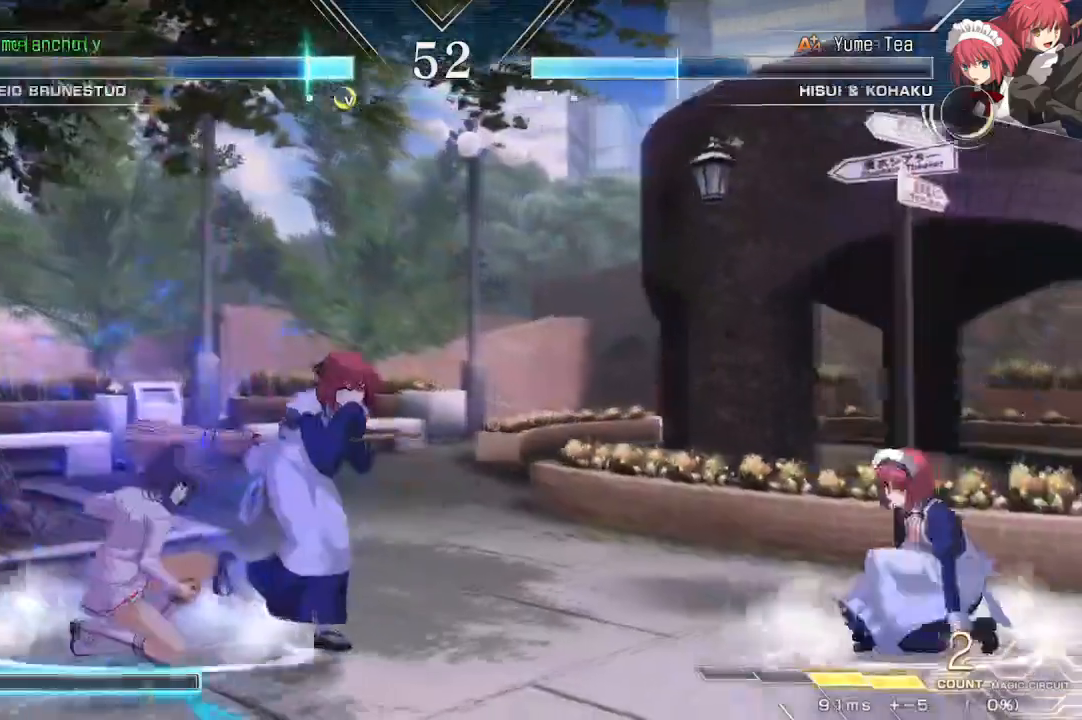
{"dt_ms": 500, "buttons": ["DPAD_LEFT"], "events": []}
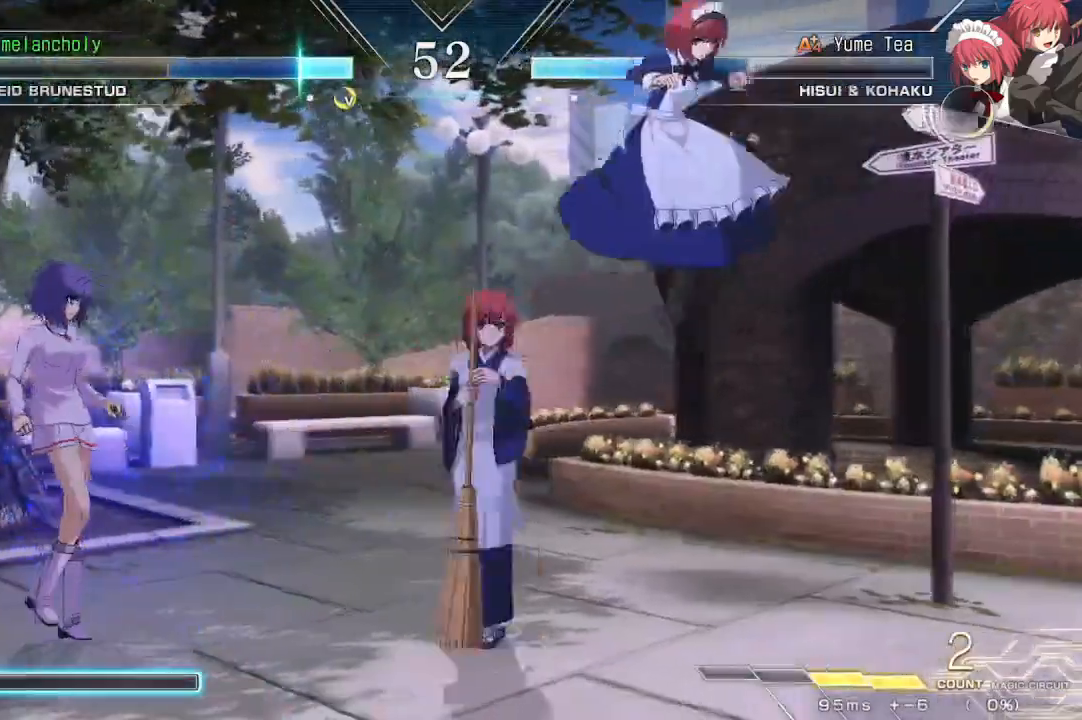
{"dt_ms": 500, "buttons": ["SQUARE", "DPAD_UP", "DPAD_RIGHT"], "events": [[250, "DPAD_UP", "down"], [300, "DPAD_LEFT", "up"], [433, "DPAD_RIGHT", "down"], [500, "SQUARE", "down"]]}
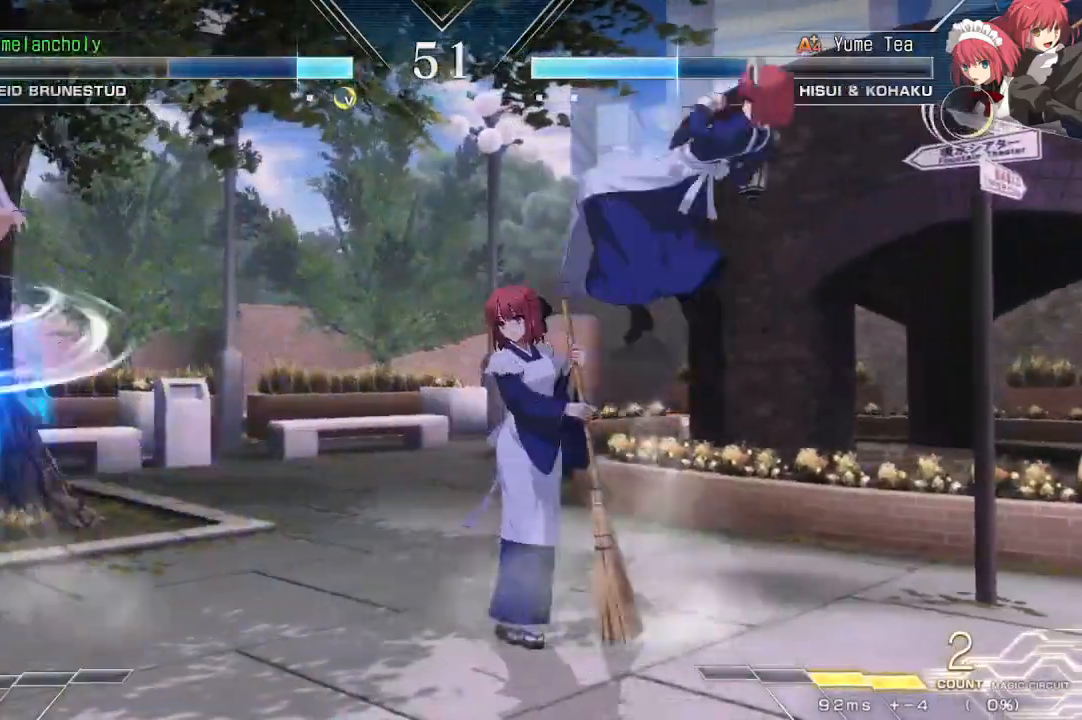
{"dt_ms": 500, "buttons": ["DPAD_DOWN", "DPAD_LEFT"], "events": [[17, "TRIANGLE", "down"], [50, "DPAD_UP", "up"], [100, "SQUARE", "up"], [117, "DPAD_RIGHT", "up"], [117, "TRIANGLE", "up"], [350, "R1", "down"], [483, "DPAD_DOWN", "down"], [483, "DPAD_LEFT", "down"], [483, "R1", "up"]]}
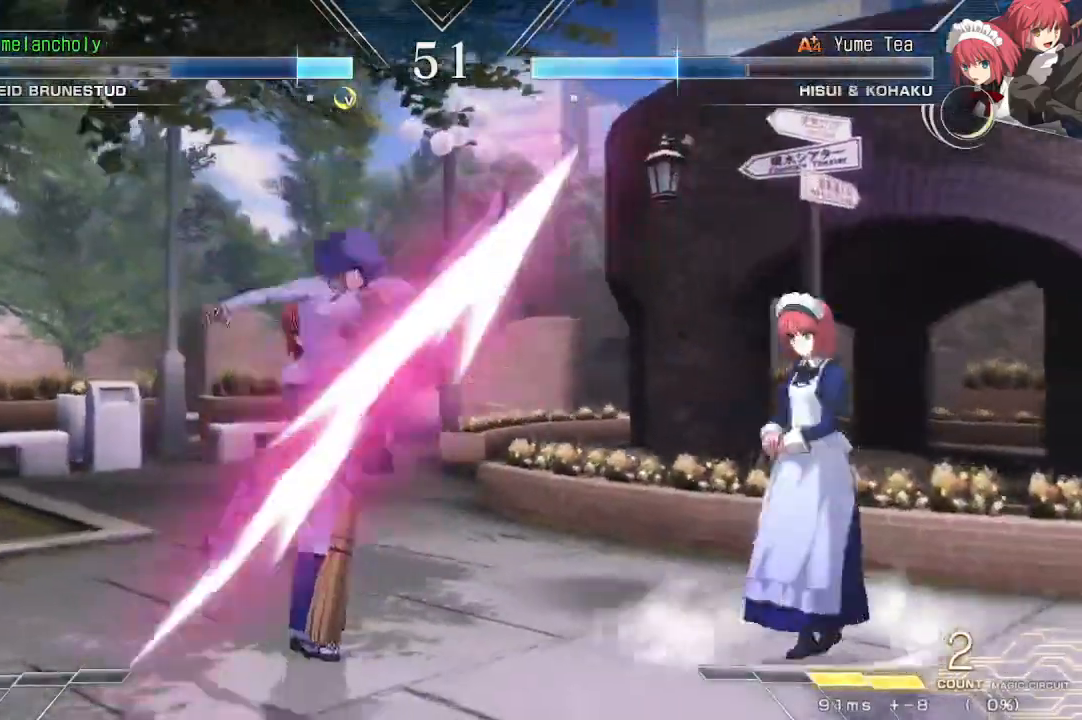
{"dt_ms": 500, "buttons": ["DPAD_DOWN", "DPAD_LEFT"], "events": []}
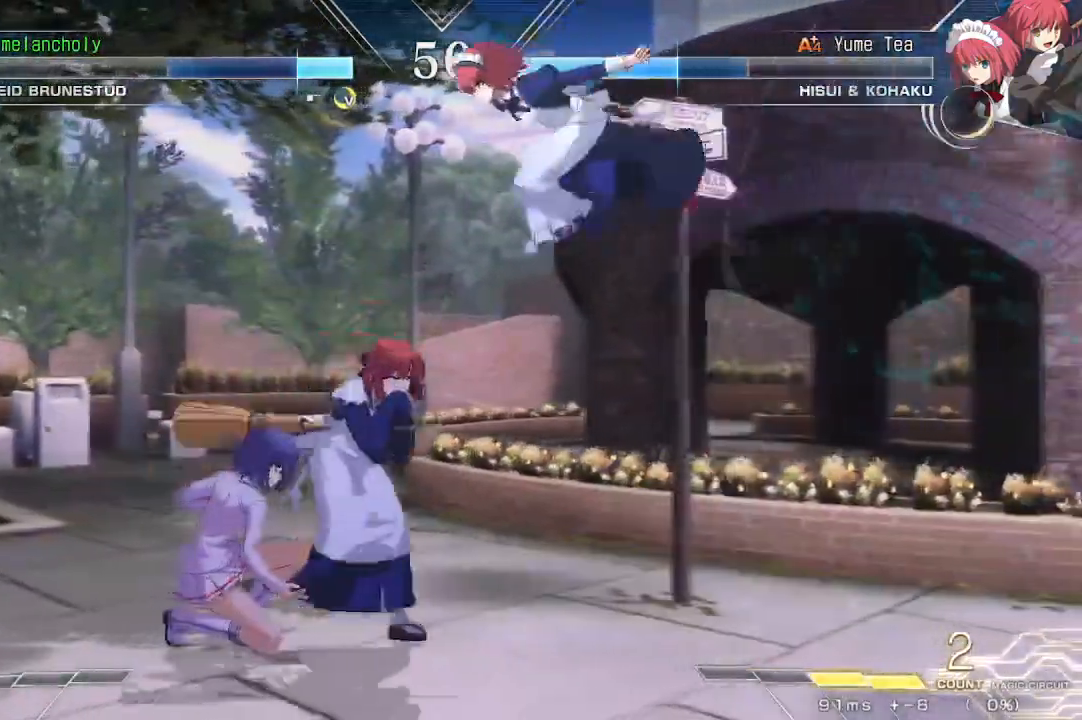
{"dt_ms": 500, "buttons": ["DPAD_LEFT"], "events": [[33, "DPAD_DOWN", "up"], [33, "DPAD_UP", "down"], [200, "DPAD_UP", "up"]]}
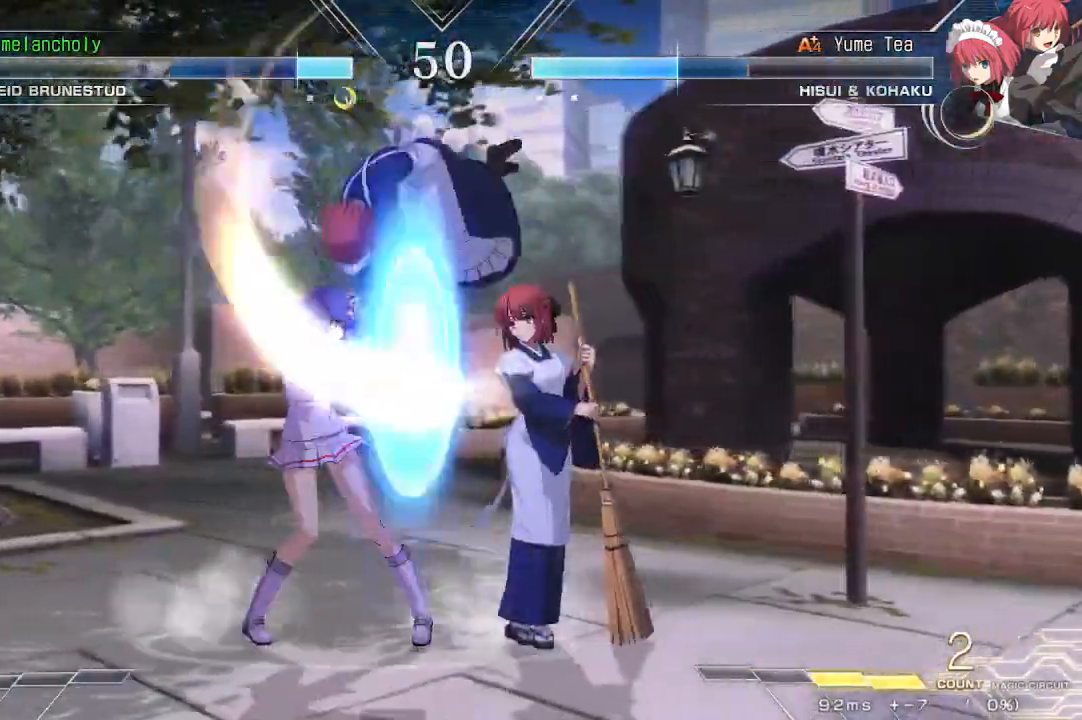
{"dt_ms": 500, "buttons": ["DPAD_DOWN", "DPAD_RIGHT"], "events": [[100, "CROSS", "down"], [350, "DPAD_DOWN", "down"], [367, "DPAD_LEFT", "up"], [433, "CROSS", "up"], [433, "DPAD_RIGHT", "down"]]}
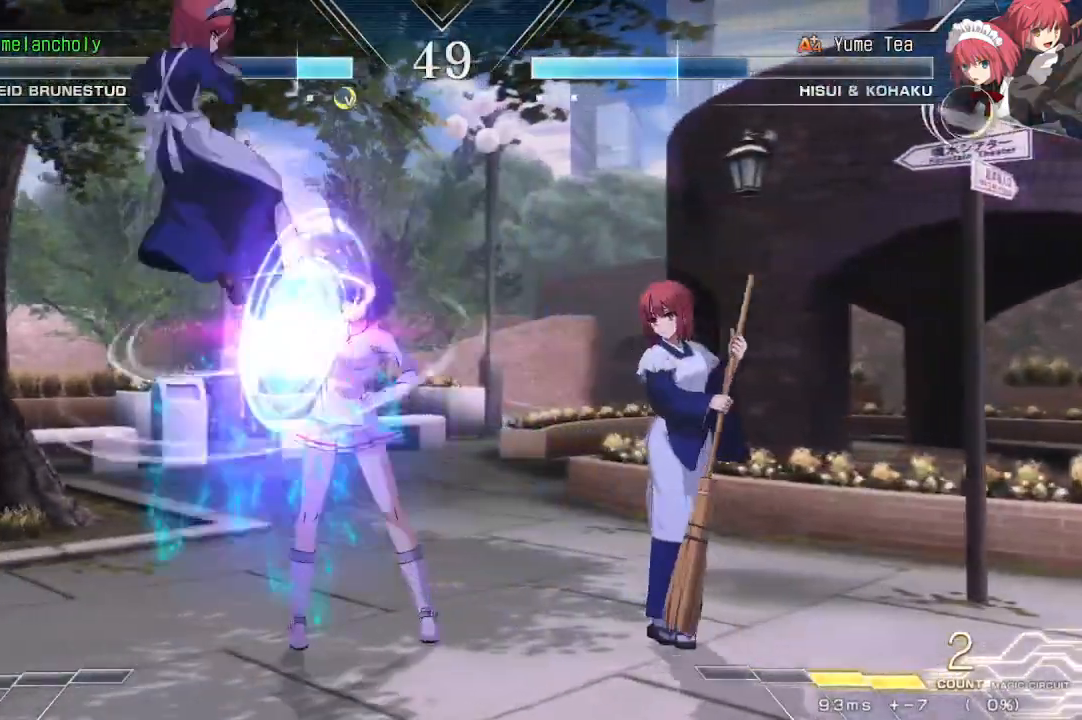
{"dt_ms": 1000, "buttons": ["DPAD_RIGHT"], "events": [[350, "DPAD_DOWN", "up"], [383, "DPAD_UP", "down"], [600, "DPAD_UP", "up"], [900, "SQUARE", "down"], [900, "TRIANGLE", "down"], [983, "SQUARE", "up"], [983, "TRIANGLE", "up"]]}
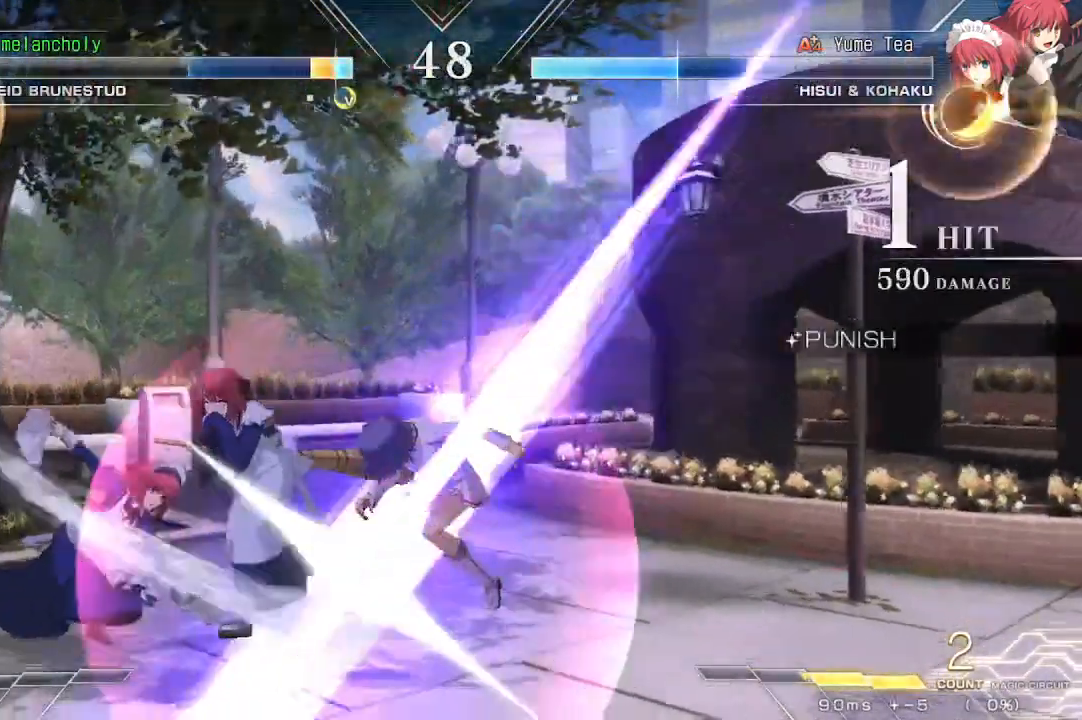
{"dt_ms": 500, "buttons": ["SQUARE", "TRIANGLE", "DPAD_RIGHT"], "events": [[50, "SQUARE", "down"], [50, "TRIANGLE", "down"], [100, "TRIANGLE", "up"], [133, "SQUARE", "up"], [283, "SQUARE", "down"], [283, "TRIANGLE", "down"]]}
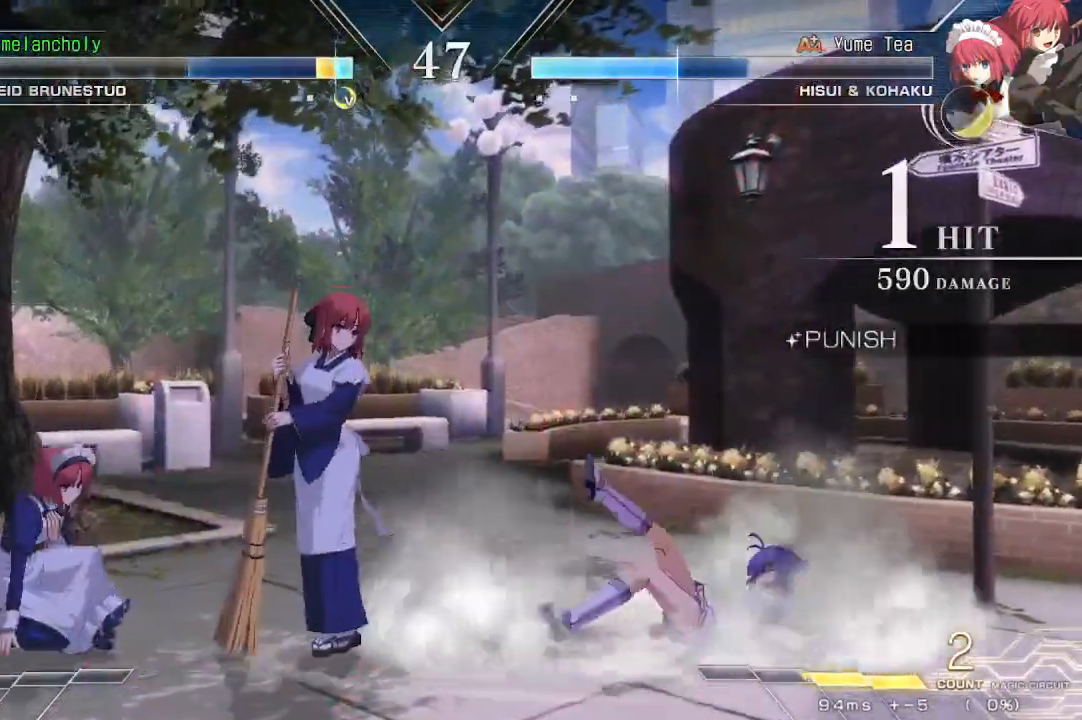
{"dt_ms": 500, "buttons": ["DPAD_RIGHT"], "events": [[17, "DPAD_DOWN", "down"], [233, "DPAD_DOWN", "up"], [500, "SQUARE", "up"], [500, "TRIANGLE", "up"]]}
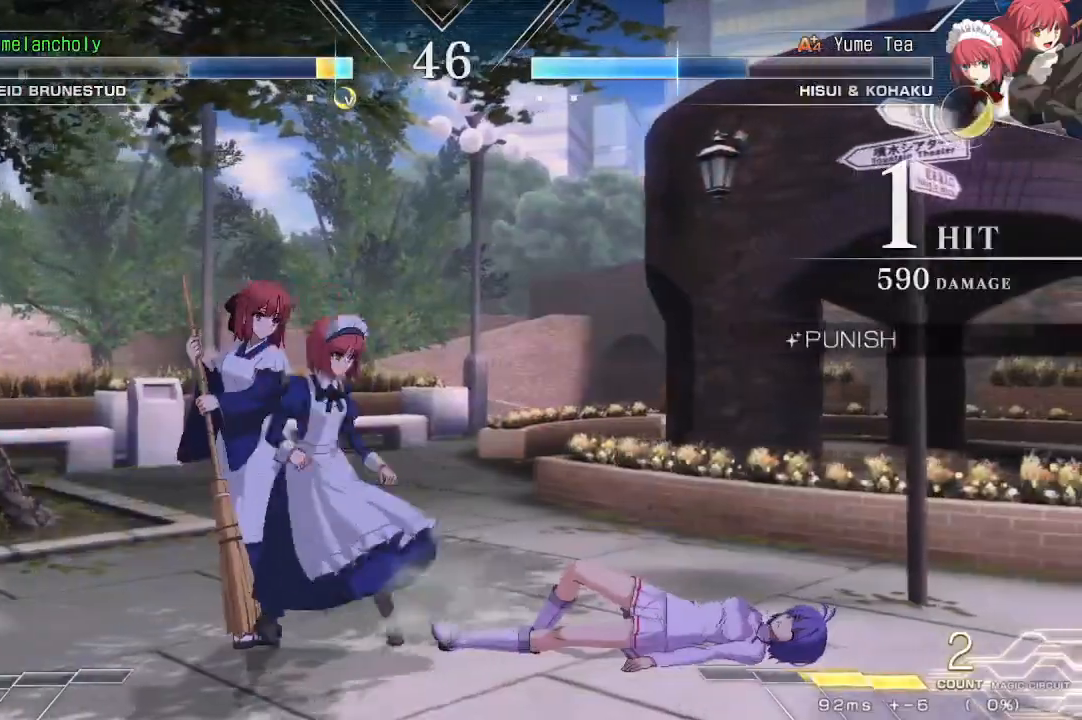
{"dt_ms": 500, "buttons": ["DPAD_DOWN"]}
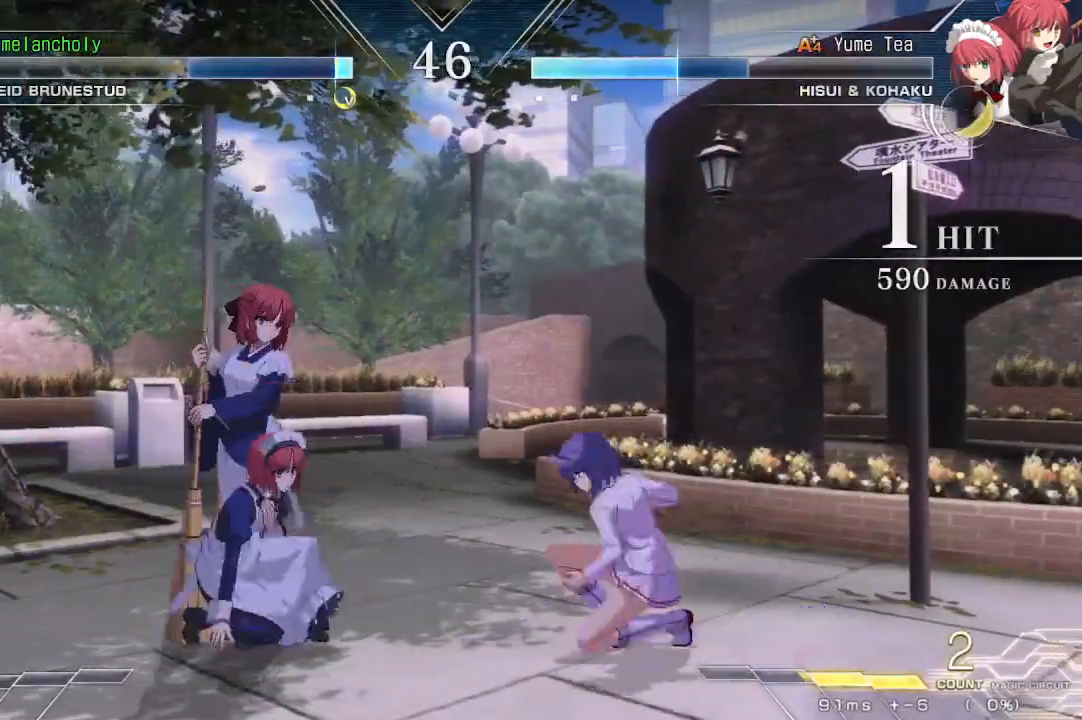
{"dt_ms": 500, "buttons": ["TRIANGLE", "DPAD_LEFT"], "events": [[83, "TRIANGLE", "down"], [150, "DPAD_DOWN", "up"], [150, "DPAD_LEFT", "down"], [150, "TRIANGLE", "up"], [200, "TRIANGLE", "down"], [283, "TRIANGLE", "up"], [333, "TRIANGLE", "down"]]}